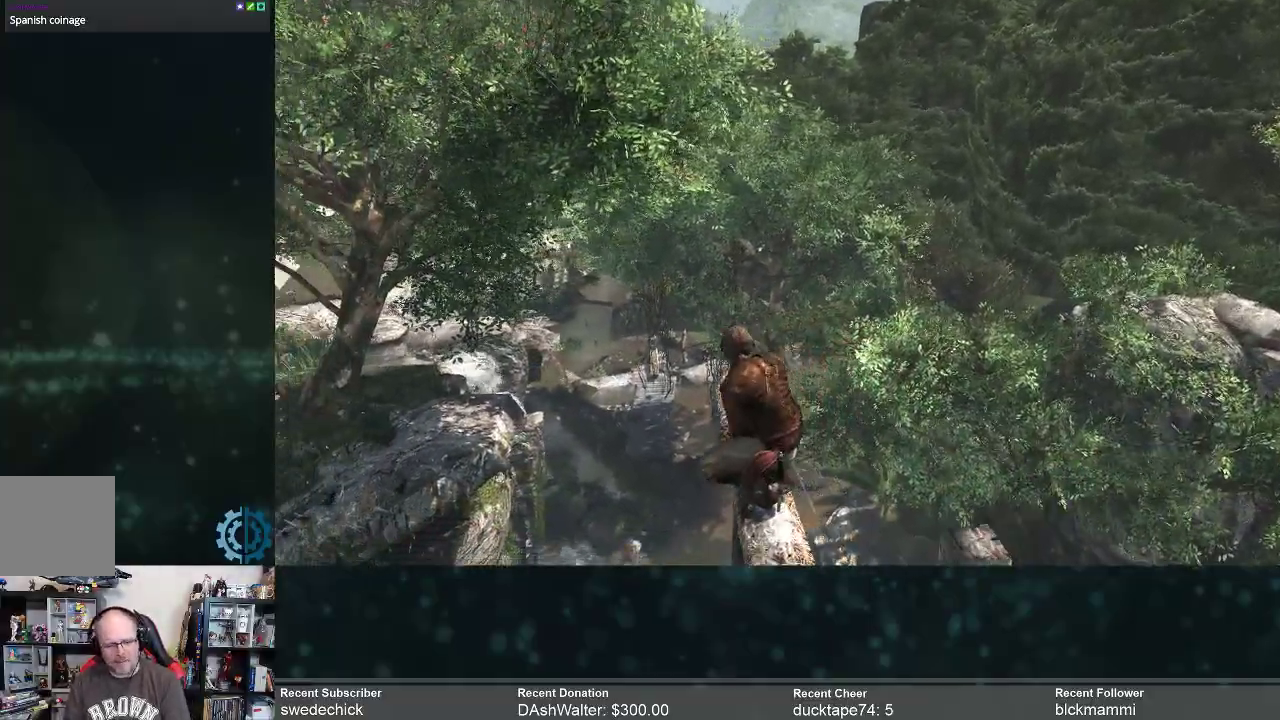
Gameplay with a controller (Xbox layout); each line is a JSON object with the inputs held at the frame after it. "events" lists button and stick changes between this image and that frame as [ms after this image, input, new state], when the widget could be followed in between. Not read: Z.
{"buttons": [], "left_stick": "center", "right_stick": "down", "events": [[167, "right_stick", "down"], [367, "right_stick", "center"], [467, "right_stick", "down"]]}
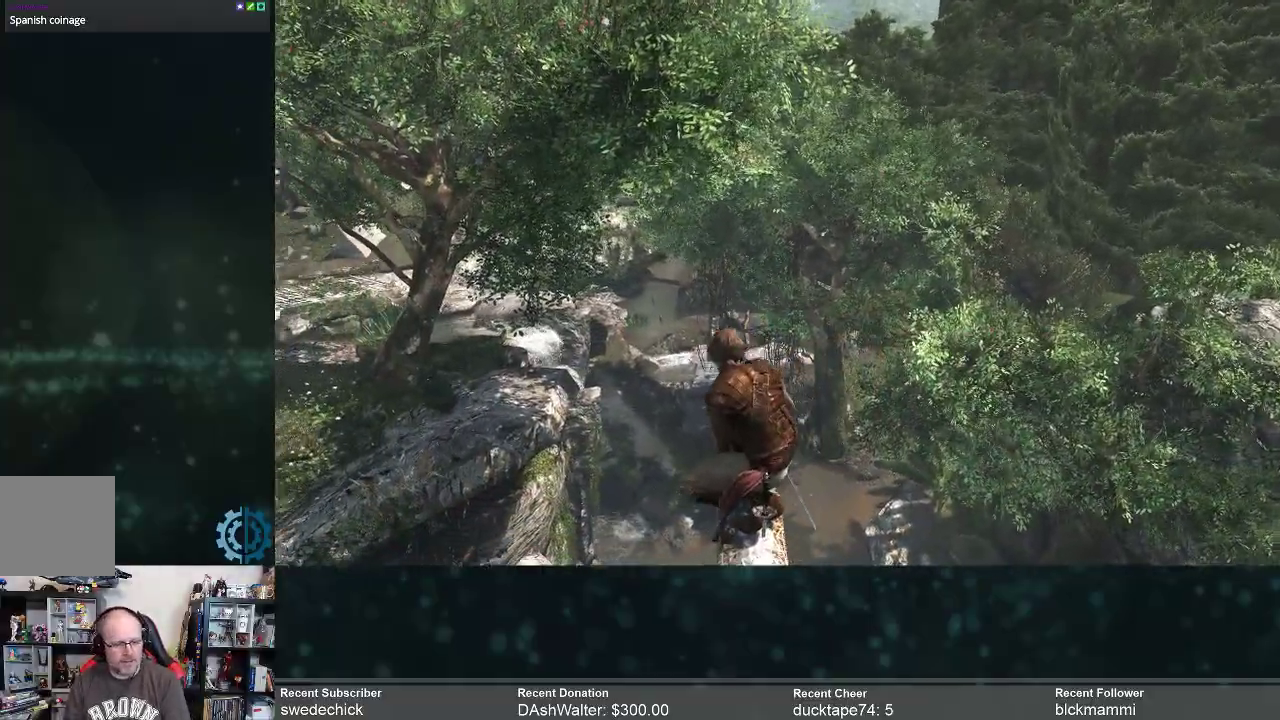
{"buttons": [], "left_stick": "center", "right_stick": "down", "events": []}
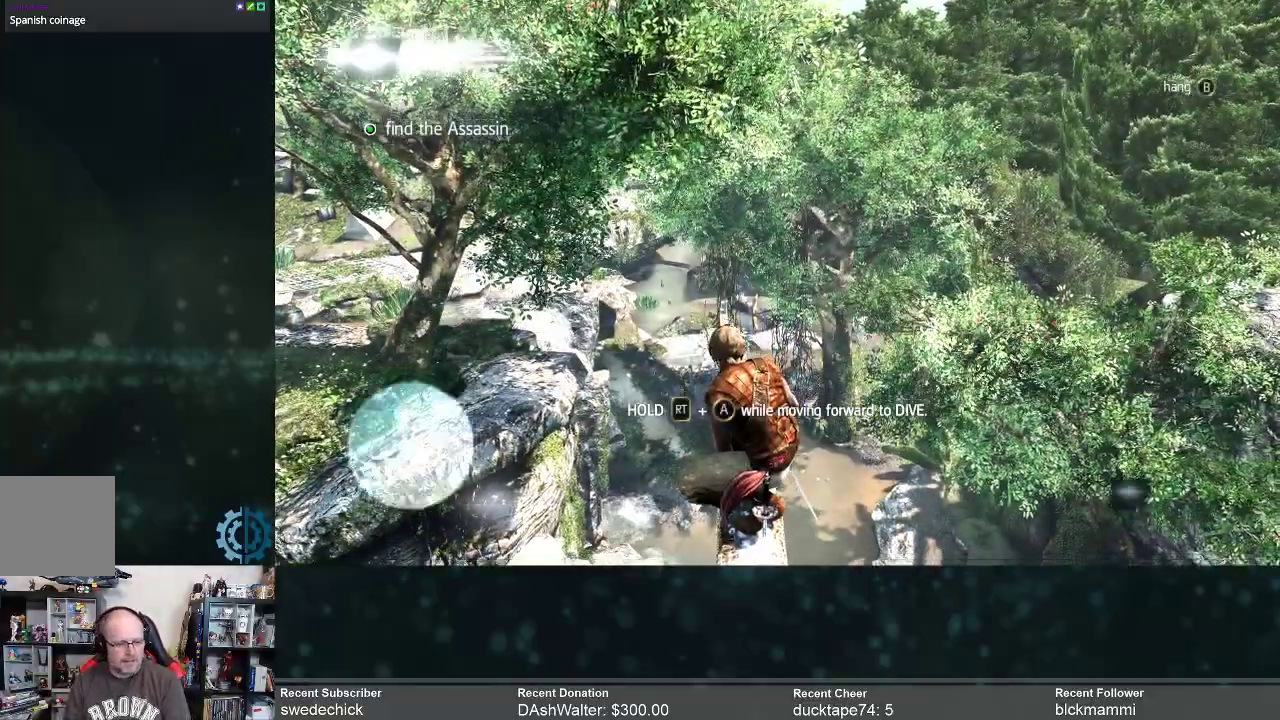
{"buttons": ["R2"], "left_stick": "up", "right_stick": "center", "events": [[233, "right_stick", "center"], [267, "R2", "down"], [300, "left_stick", "up"]]}
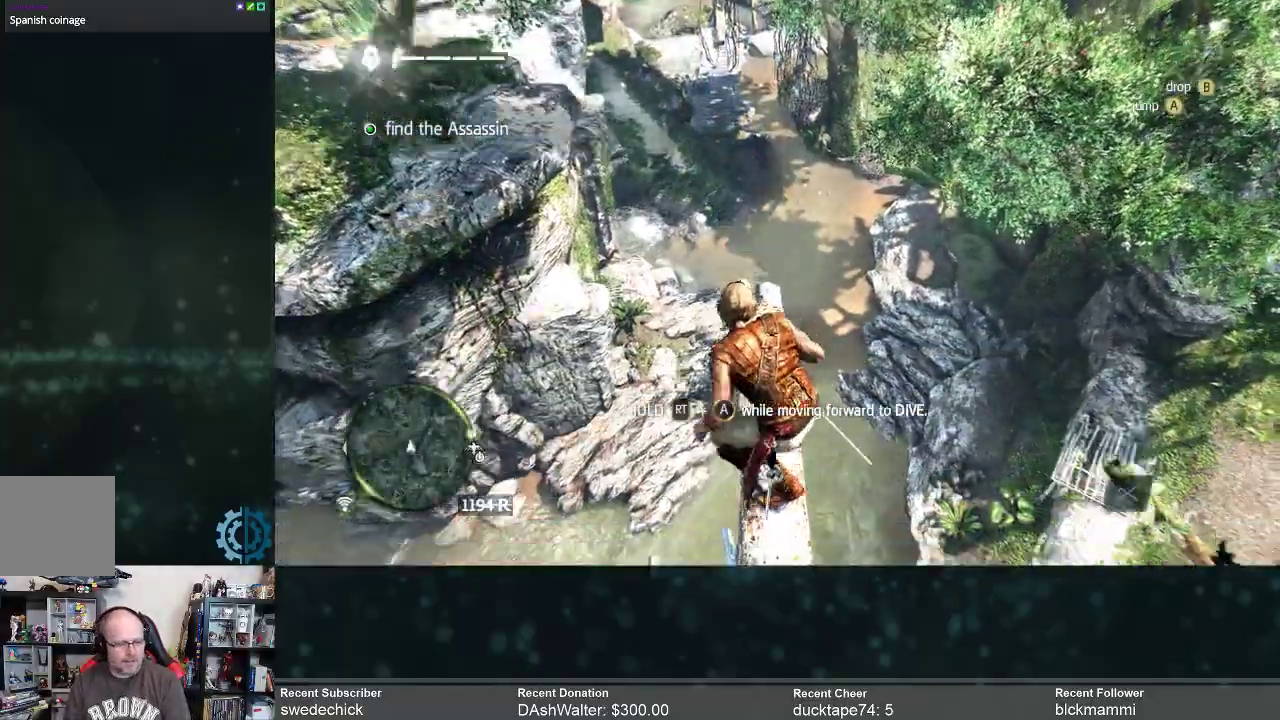
{"buttons": ["R2"], "left_stick": "up", "right_stick": "center", "events": []}
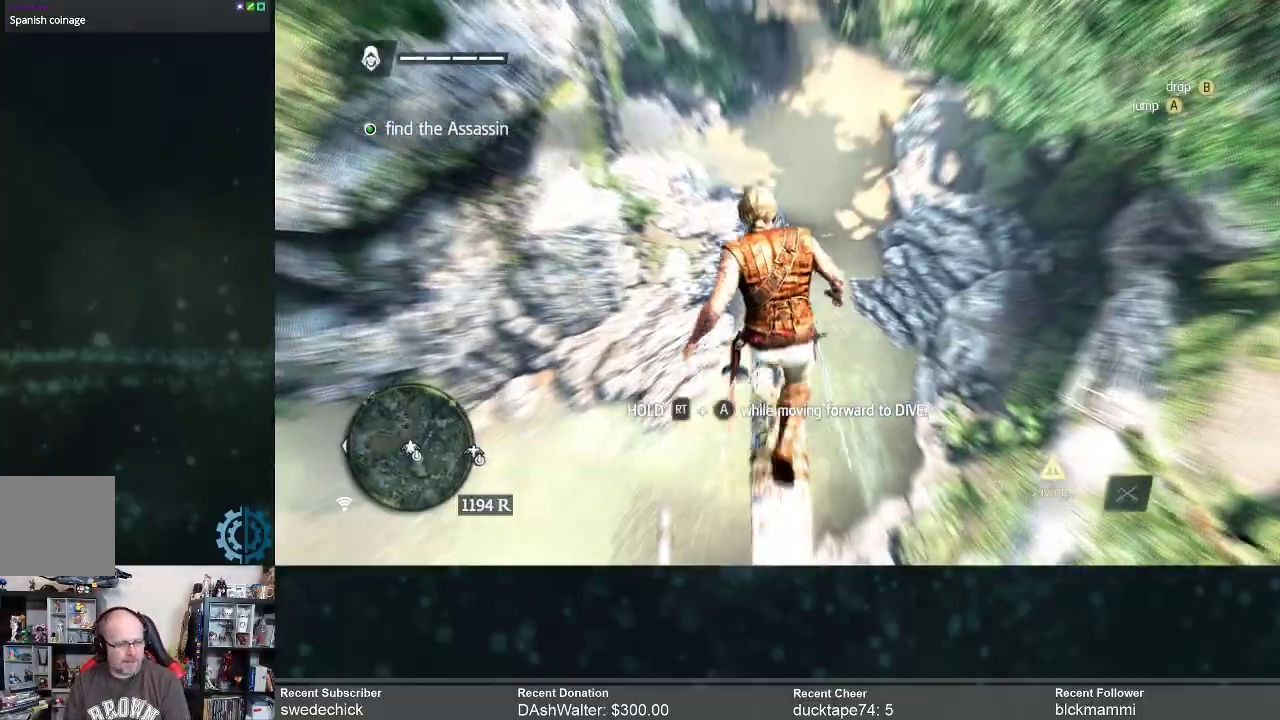
{"buttons": ["R2"], "left_stick": "up", "right_stick": "center", "events": [[233, "A", "down"], [333, "A", "up"]]}
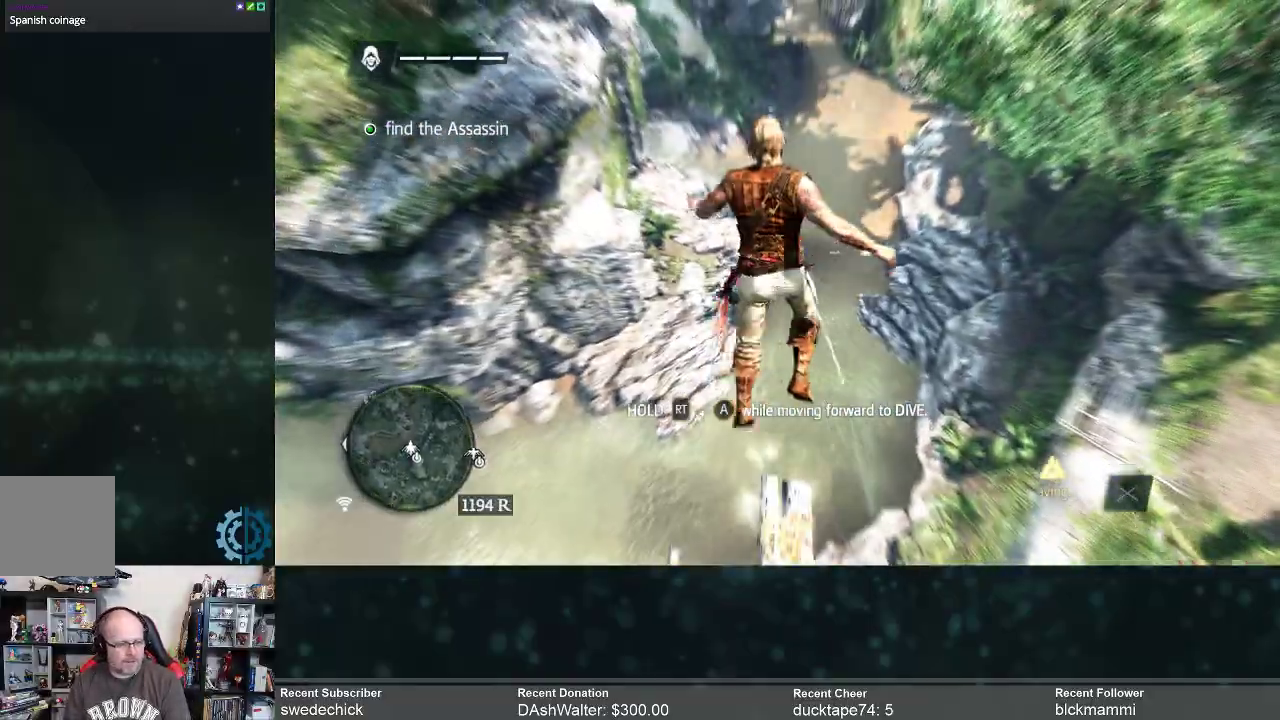
{"buttons": [], "left_stick": "center", "right_stick": "center", "events": [[167, "R2", "up"], [233, "left_stick", "center"]]}
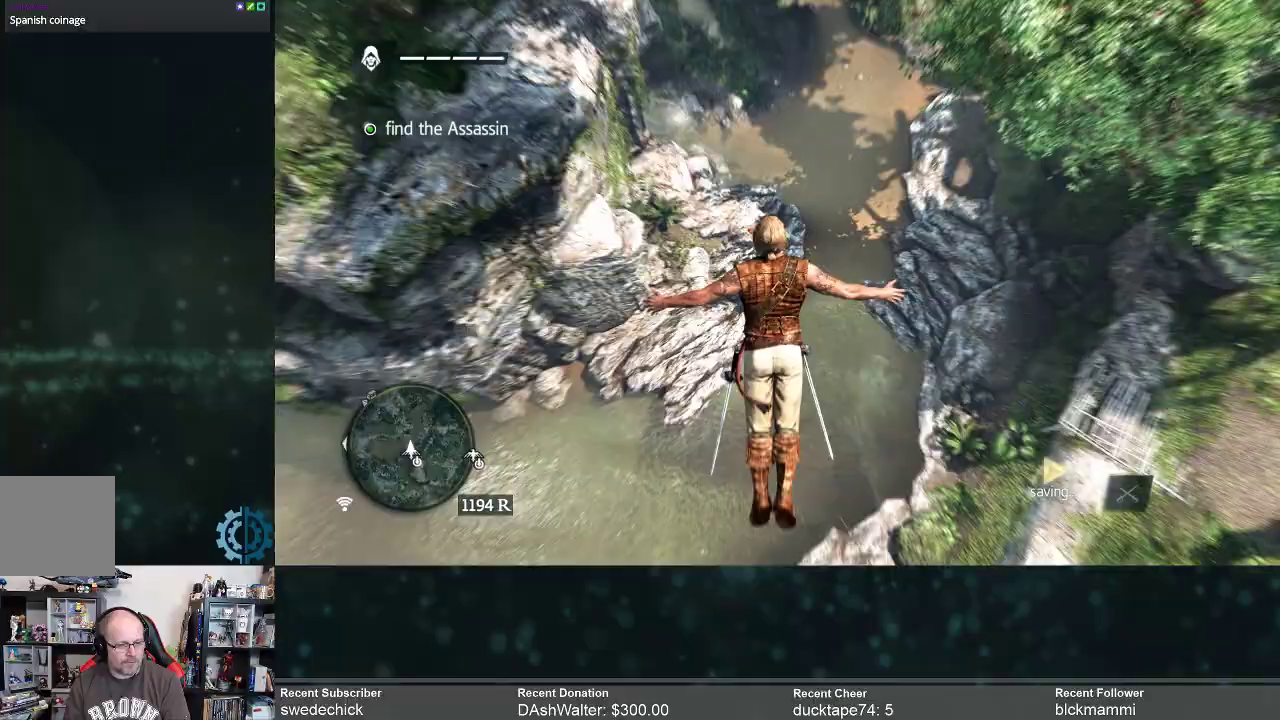
{"buttons": [], "left_stick": "center", "right_stick": "center", "events": []}
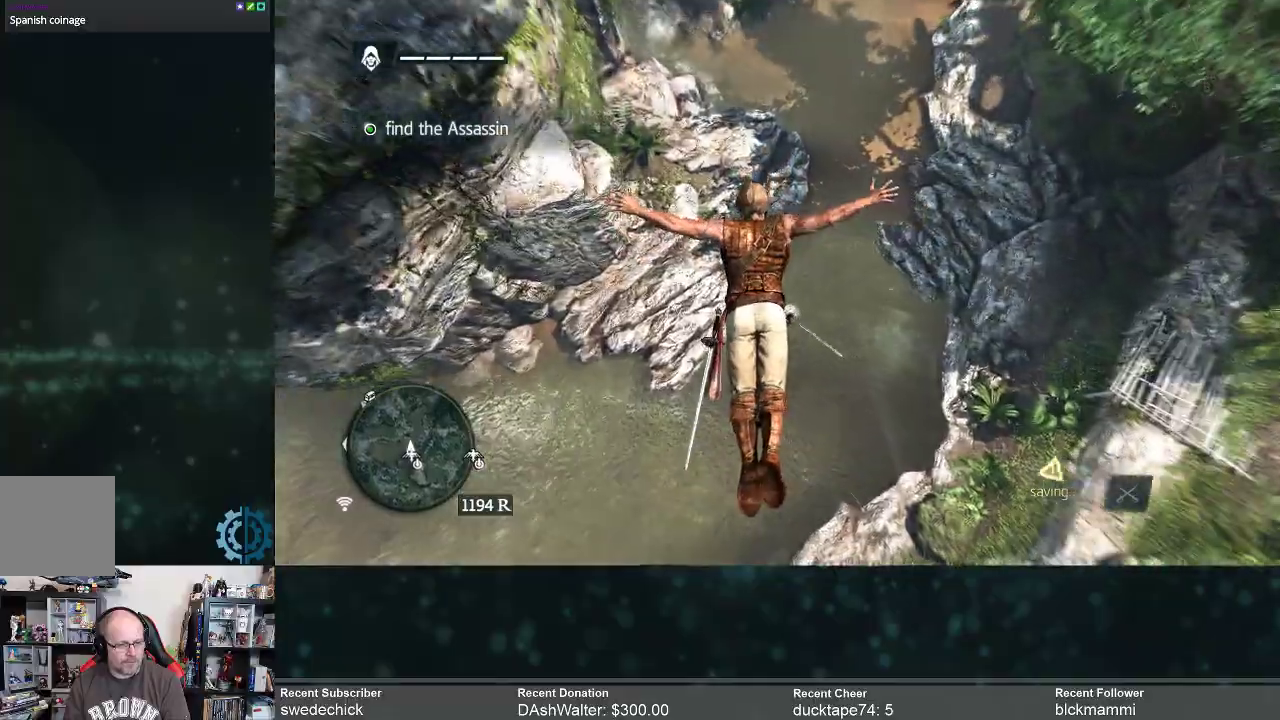
{"buttons": [], "left_stick": "center", "right_stick": "up", "events": [[467, "right_stick", "up"]]}
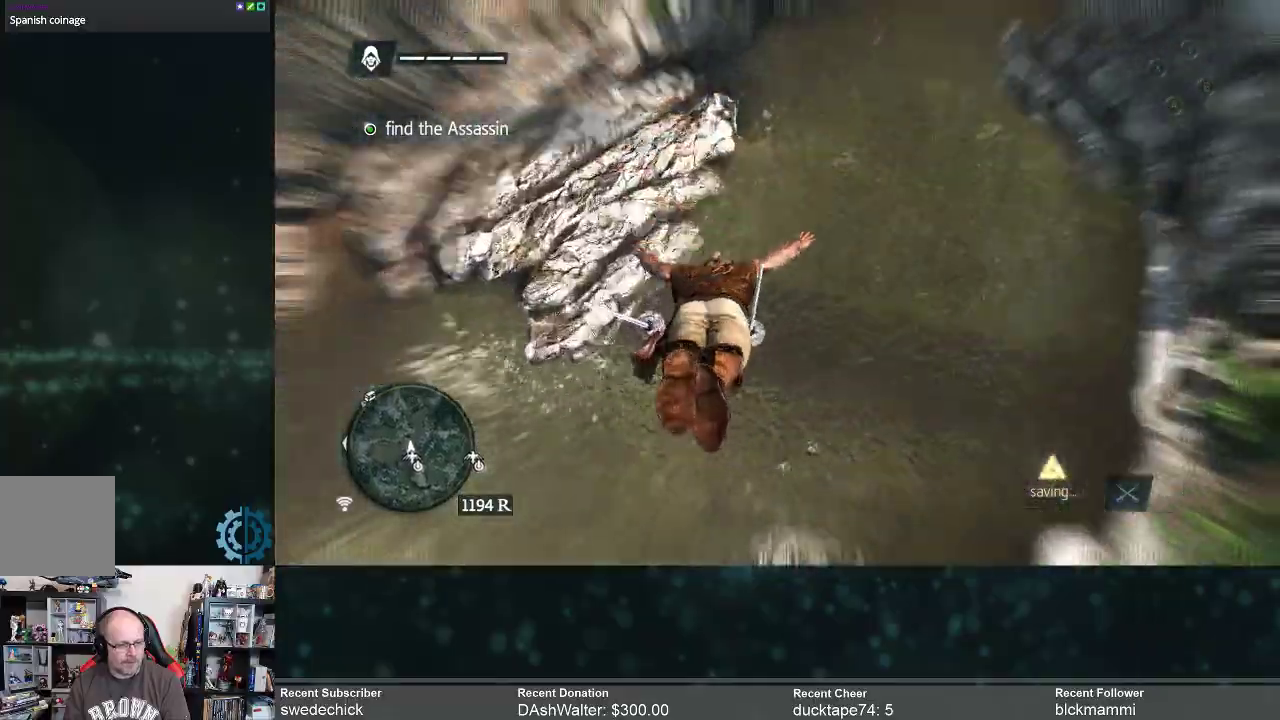
{"buttons": [], "left_stick": "center", "right_stick": "center", "events": [[367, "right_stick", "center"]]}
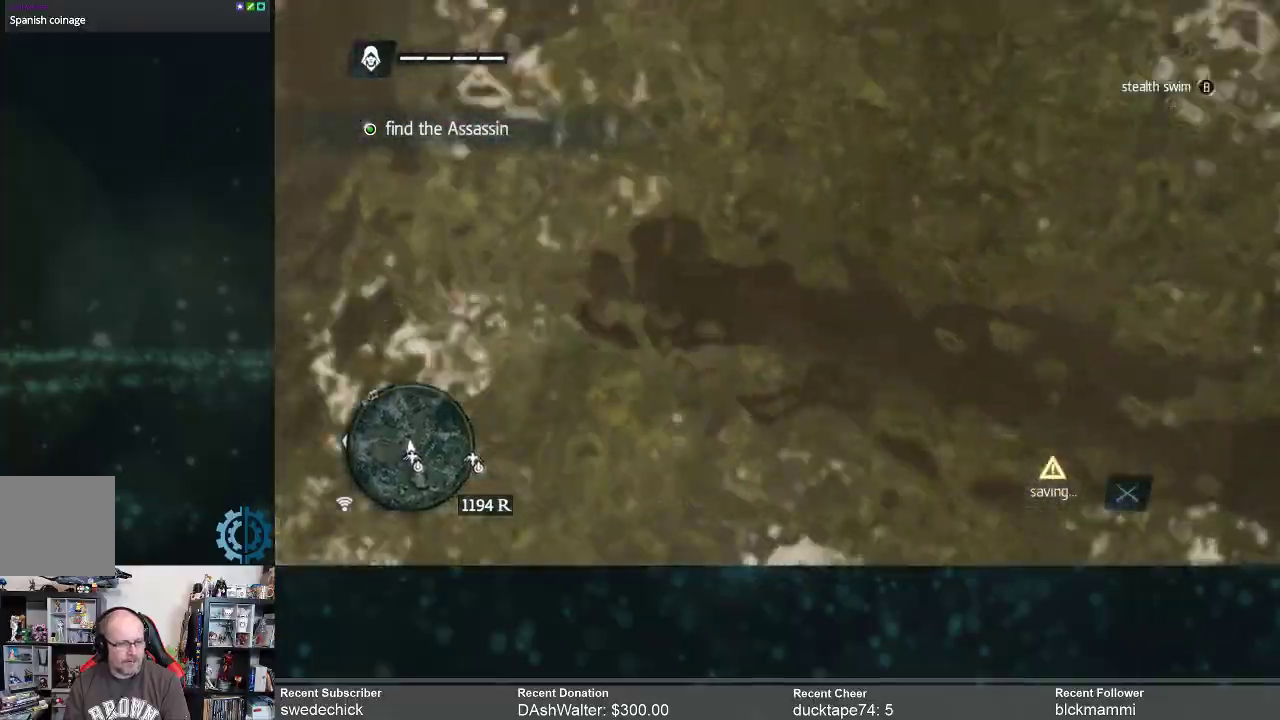
{"buttons": ["R2"], "left_stick": "up", "right_stick": "up", "events": [[100, "R2", "down"], [100, "left_stick", "up"], [500, "right_stick", "up"]]}
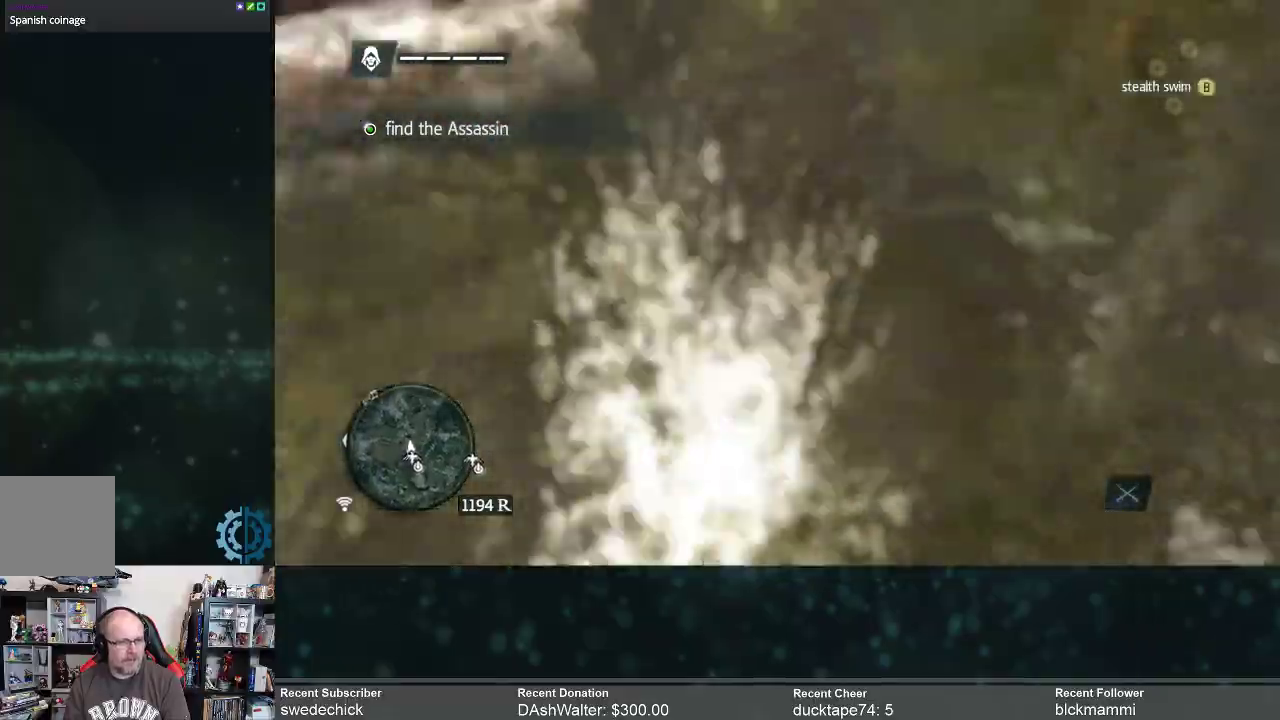
{"buttons": ["R2"], "left_stick": "up", "right_stick": "center", "events": [[233, "right_stick", "center"]]}
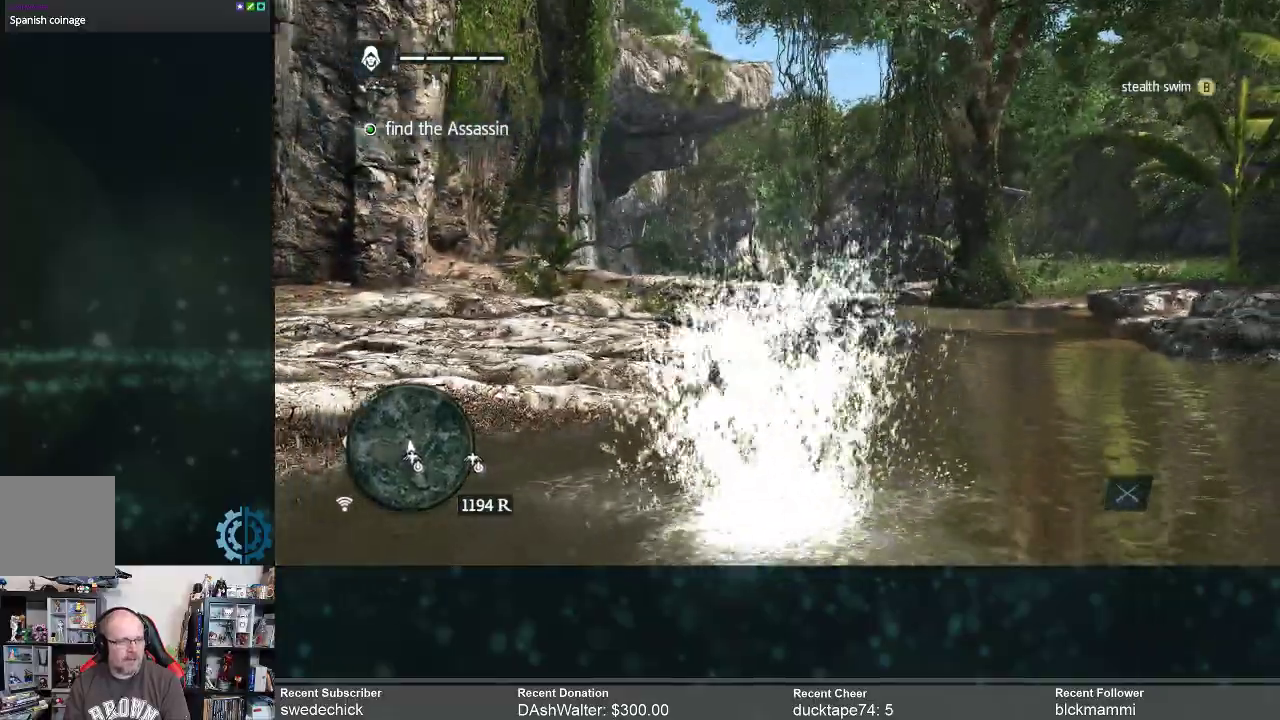
{"buttons": ["R2"], "left_stick": "up-right", "right_stick": "center", "events": [[133, "left_stick", "up-right"]]}
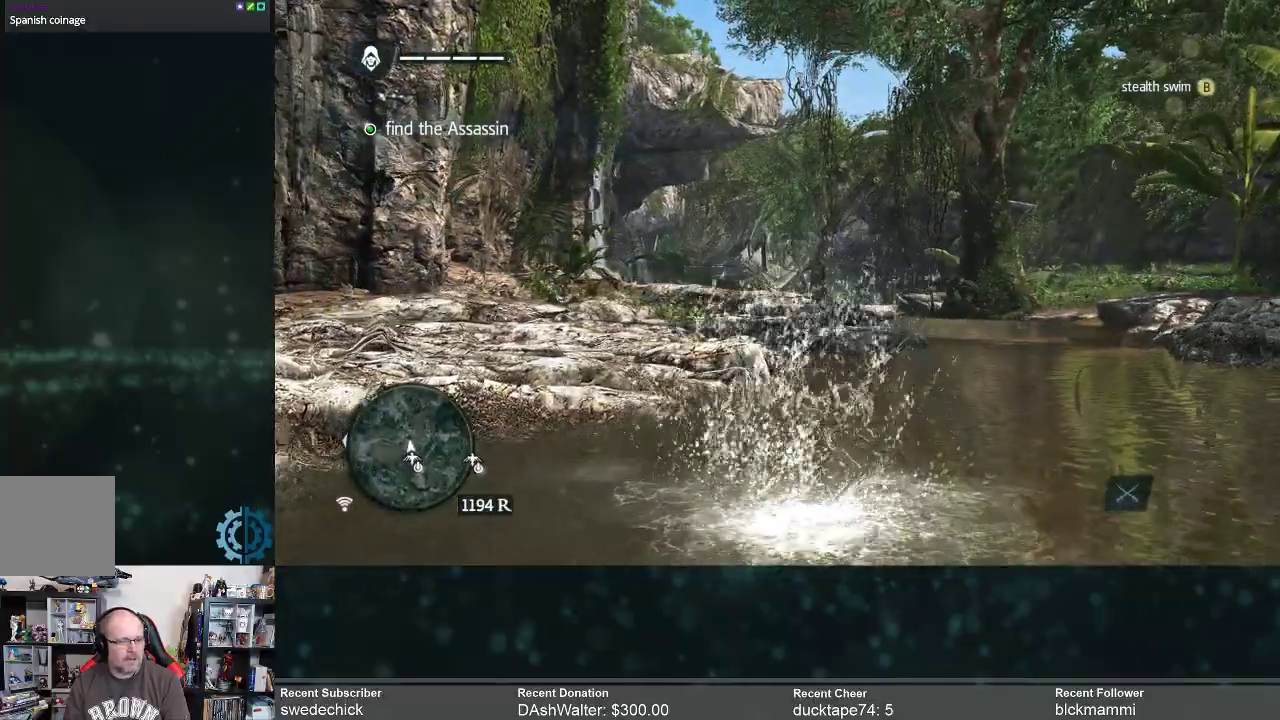
{"buttons": ["R2"], "left_stick": "up", "right_stick": "center", "events": [[500, "left_stick", "up"]]}
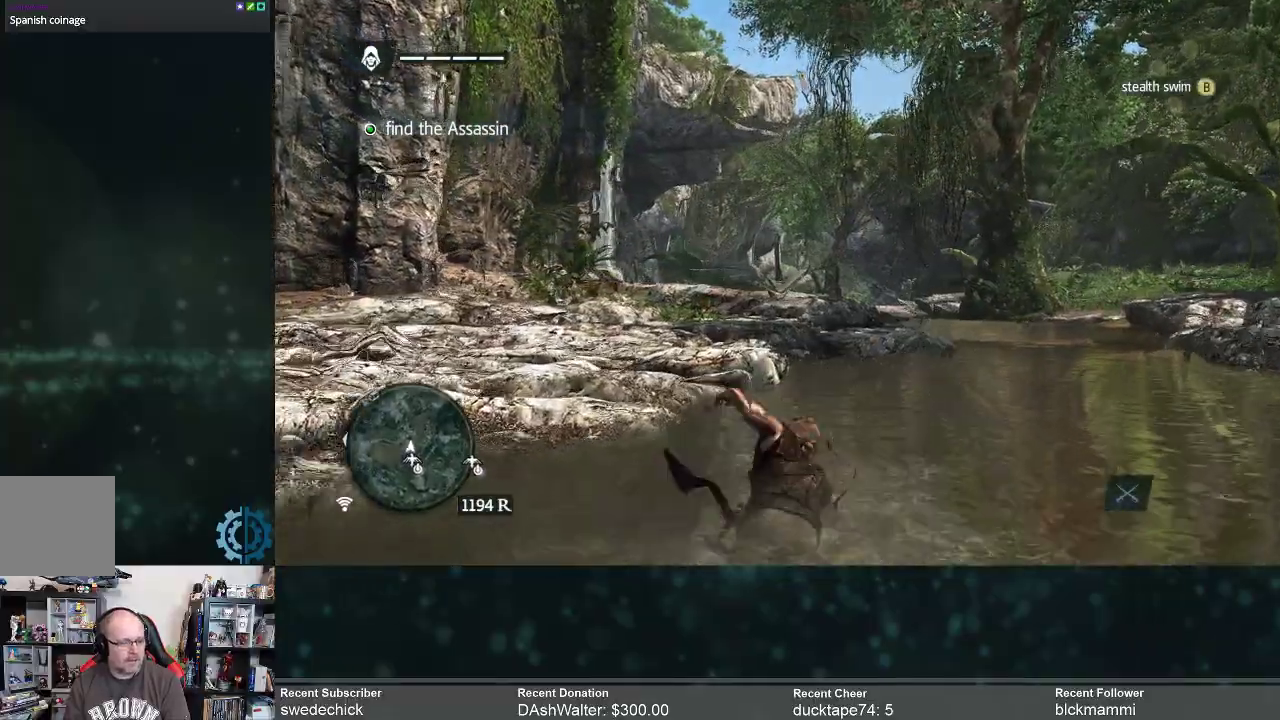
{"buttons": ["R2"], "left_stick": "up", "right_stick": "center", "events": []}
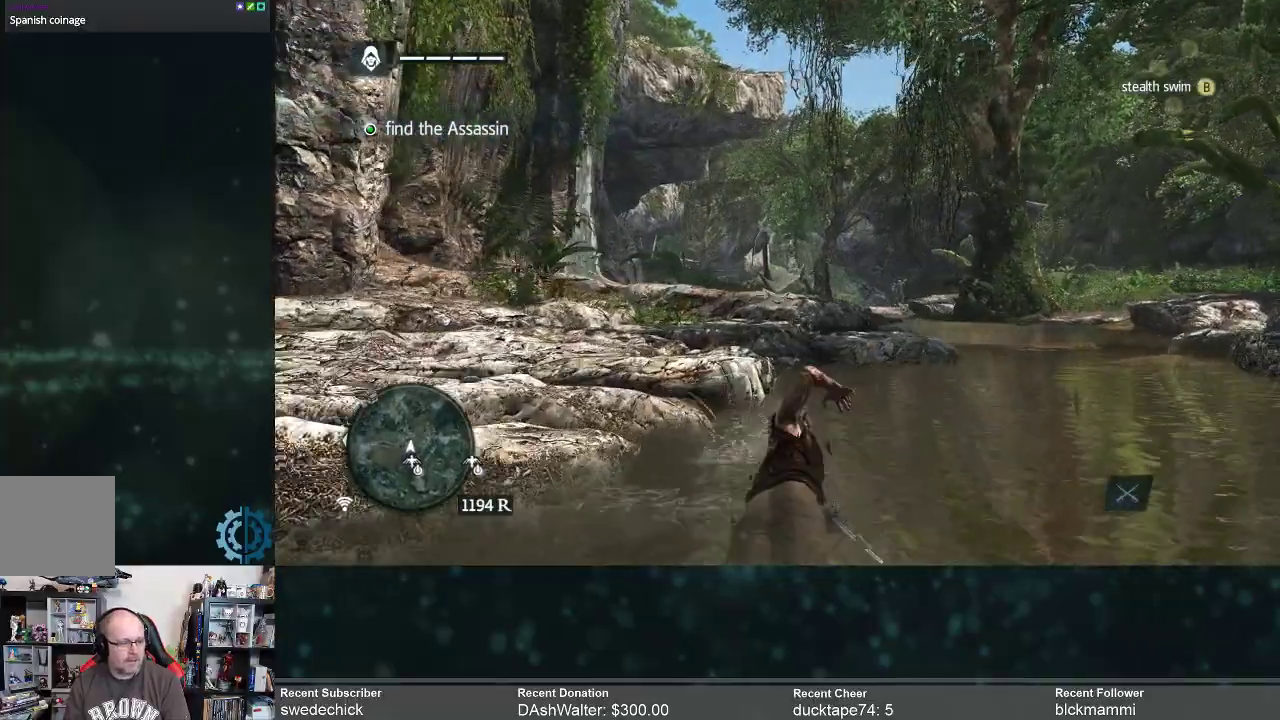
{"buttons": ["R2"], "left_stick": "up-right", "right_stick": "center", "events": [[167, "left_stick", "up-right"], [233, "right_stick", "right"], [467, "right_stick", "center"]]}
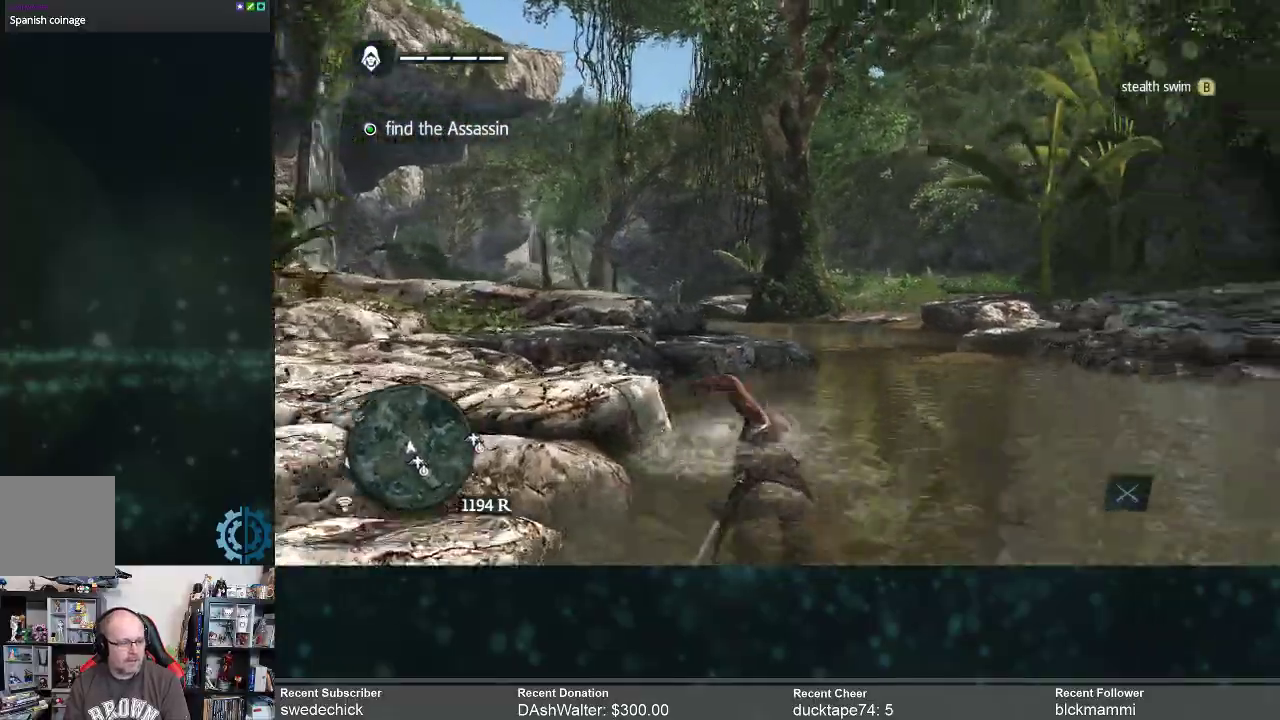
{"buttons": ["R2"], "left_stick": "up", "right_stick": "center", "events": [[67, "left_stick", "up"], [200, "right_stick", "left"], [433, "right_stick", "center"]]}
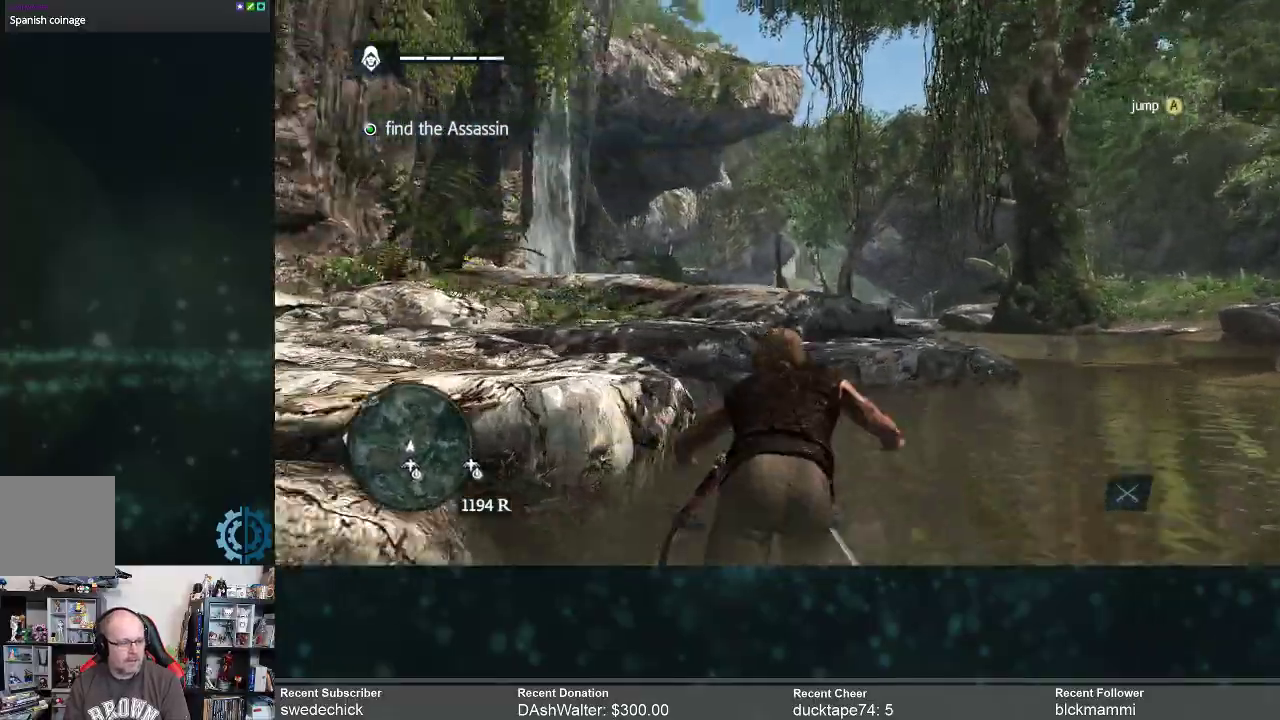
{"buttons": ["R2"], "left_stick": "up", "right_stick": "down", "events": [[467, "right_stick", "down"]]}
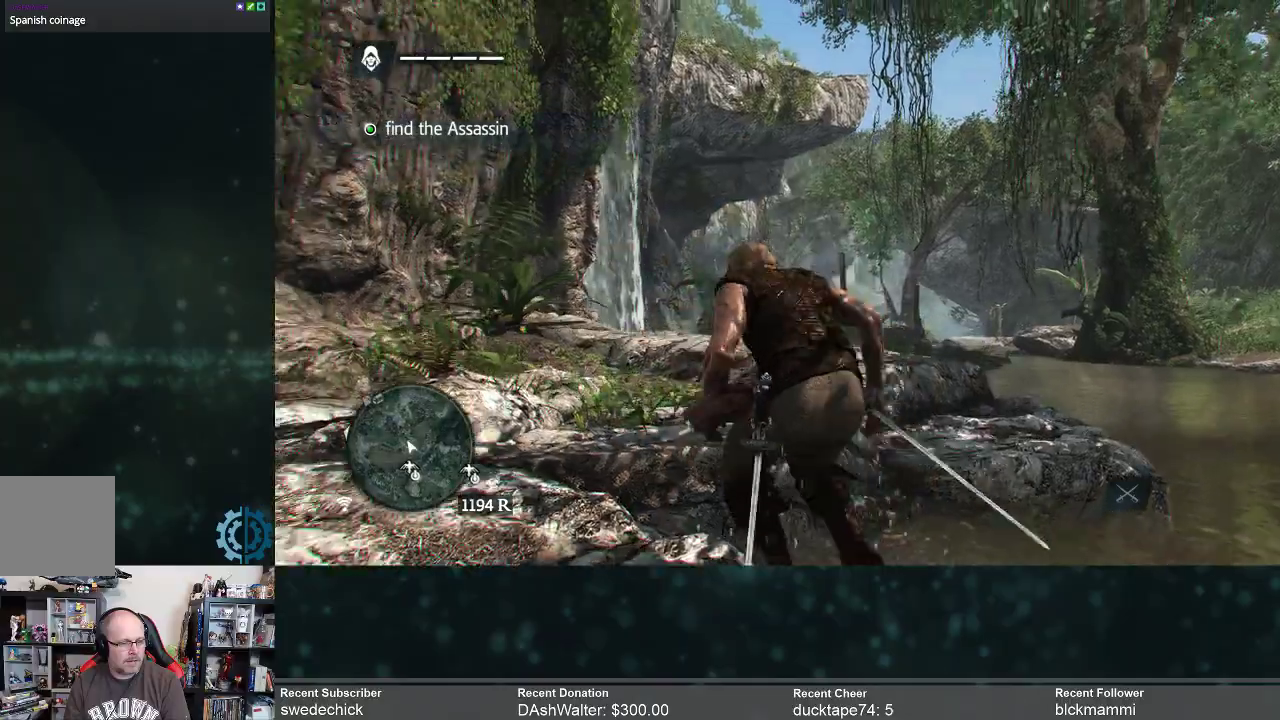
{"buttons": ["R2"], "left_stick": "up", "right_stick": "center", "events": [[167, "right_stick", "center"]]}
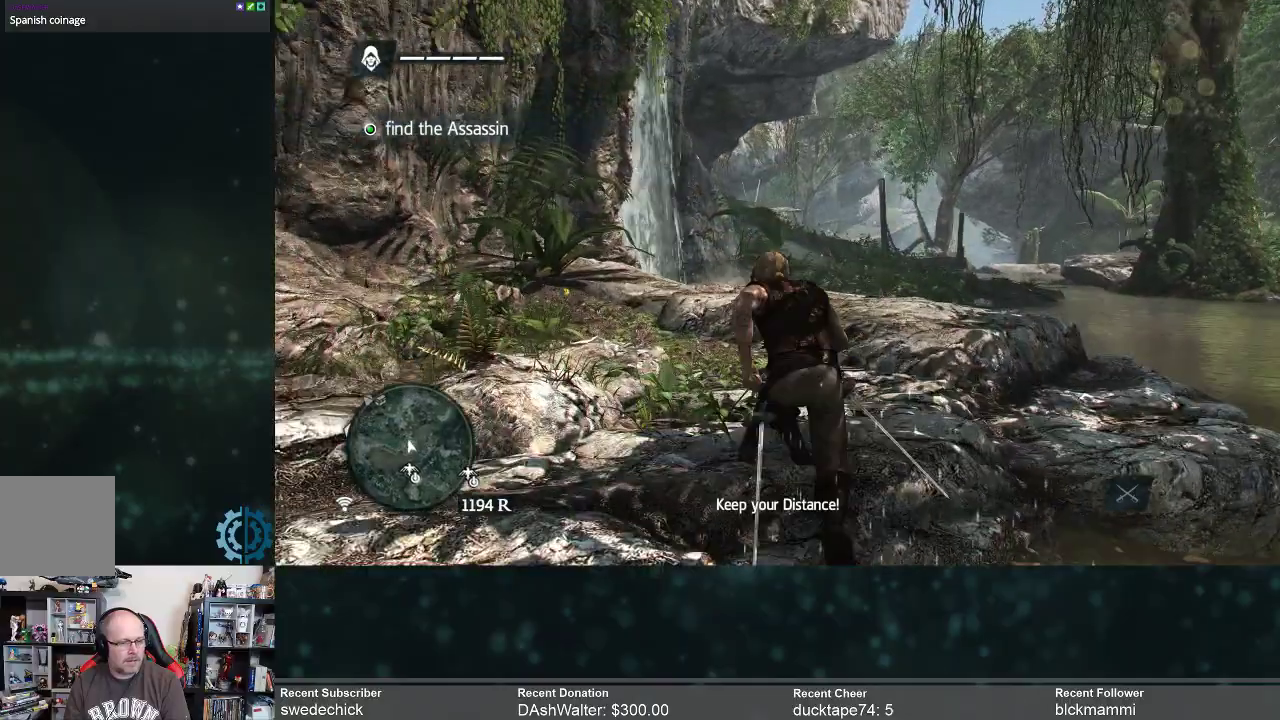
{"buttons": ["R2"], "left_stick": "up", "right_stick": "center", "events": [[67, "right_stick", "down"], [300, "right_stick", "center"]]}
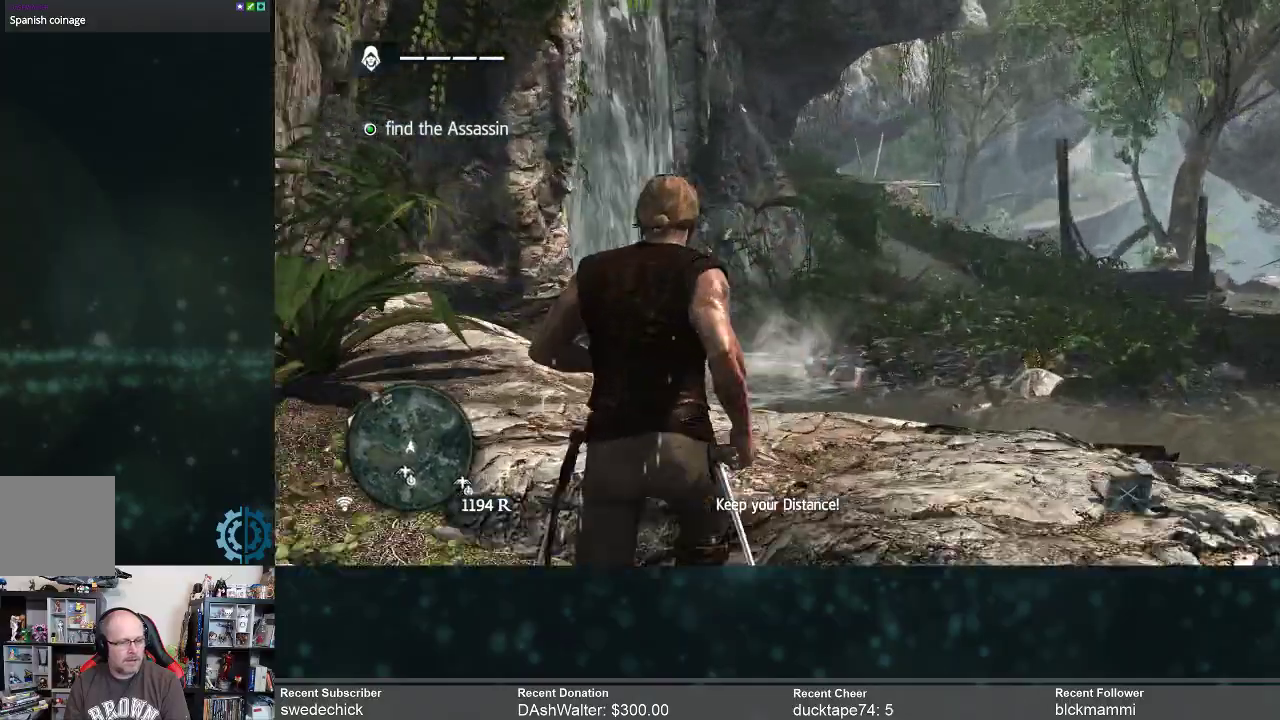
{"buttons": ["R2"], "left_stick": "center", "right_stick": "center", "events": [[100, "right_stick", "right"], [300, "right_stick", "center"], [500, "left_stick", "center"]]}
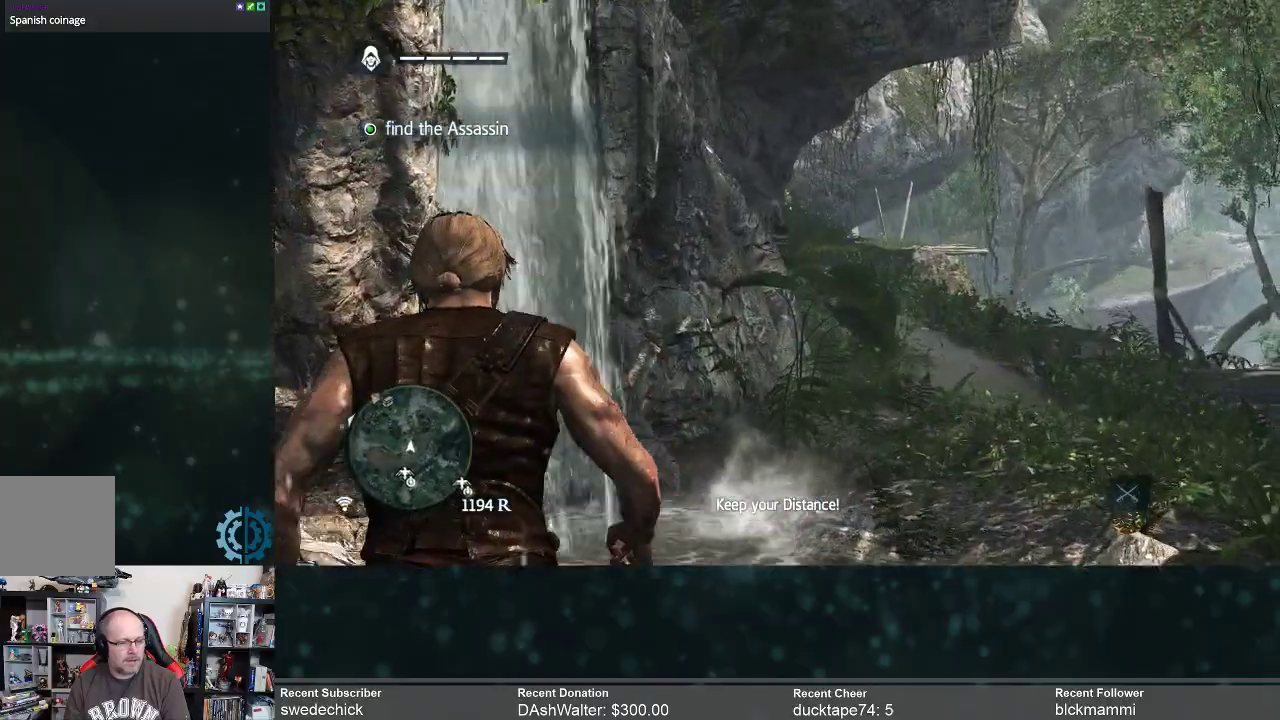
{"buttons": [], "left_stick": "center", "right_stick": "center", "events": [[33, "R2", "up"]]}
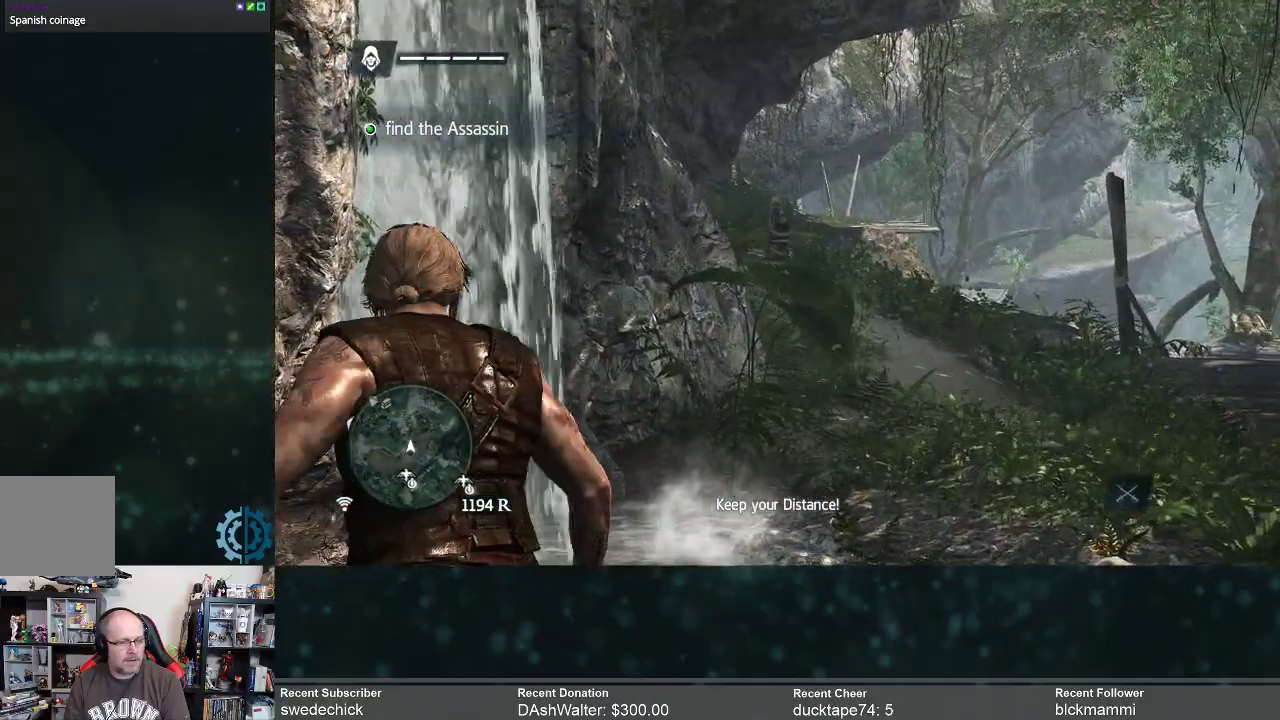
{"buttons": [], "left_stick": "down-left", "right_stick": "center", "events": [[200, "left_stick", "left"], [333, "left_stick", "down-left"]]}
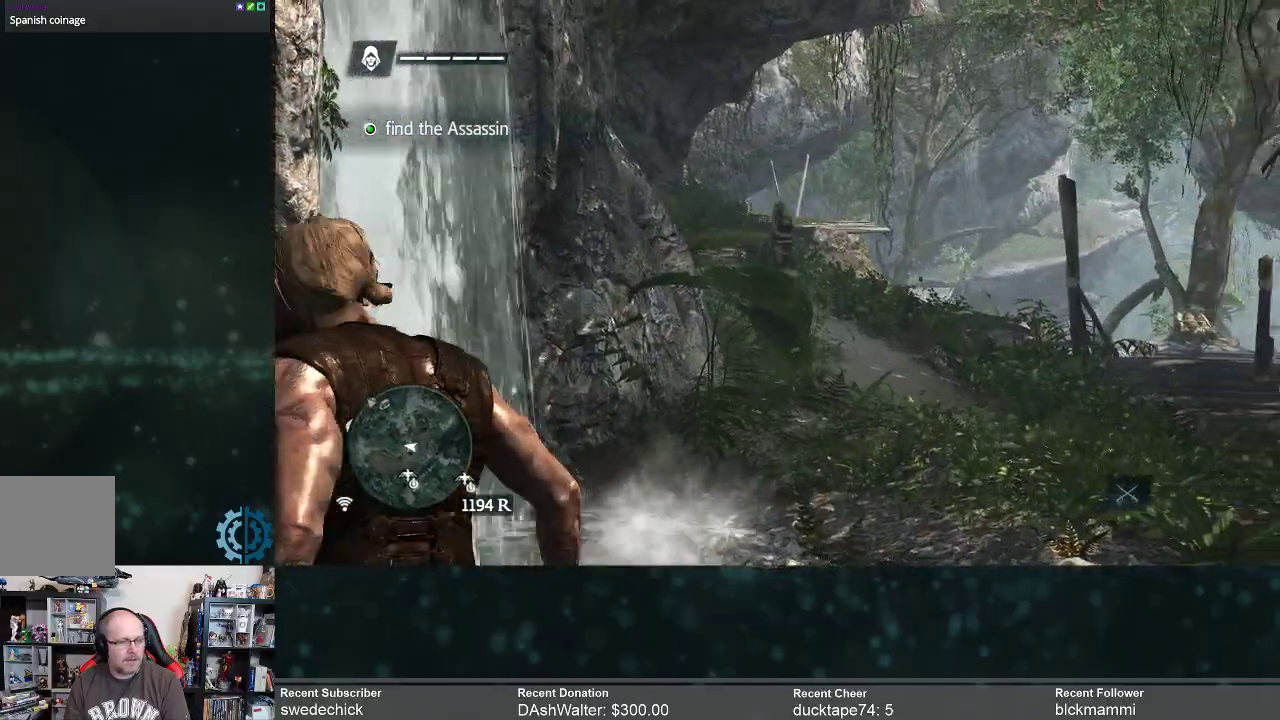
{"buttons": [], "left_stick": "down-left", "right_stick": "center", "events": []}
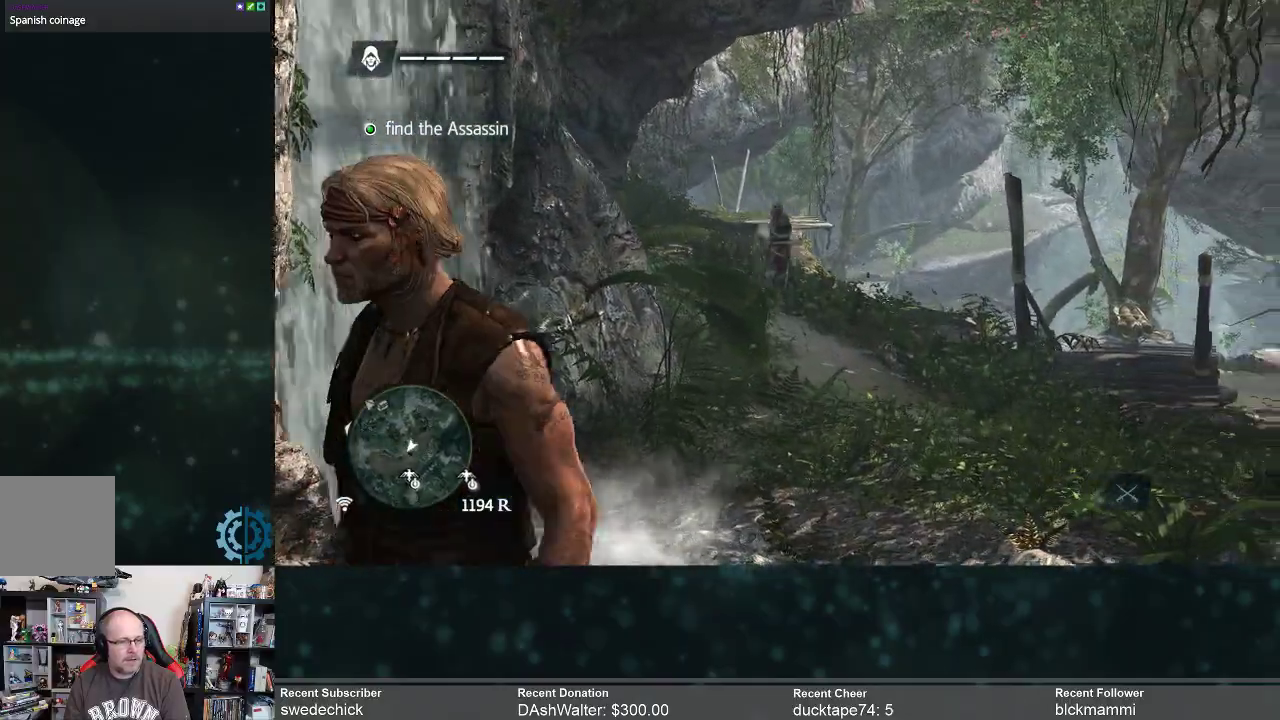
{"buttons": ["R2"], "left_stick": "down", "right_stick": "center", "events": [[233, "left_stick", "down"], [433, "R2", "down"]]}
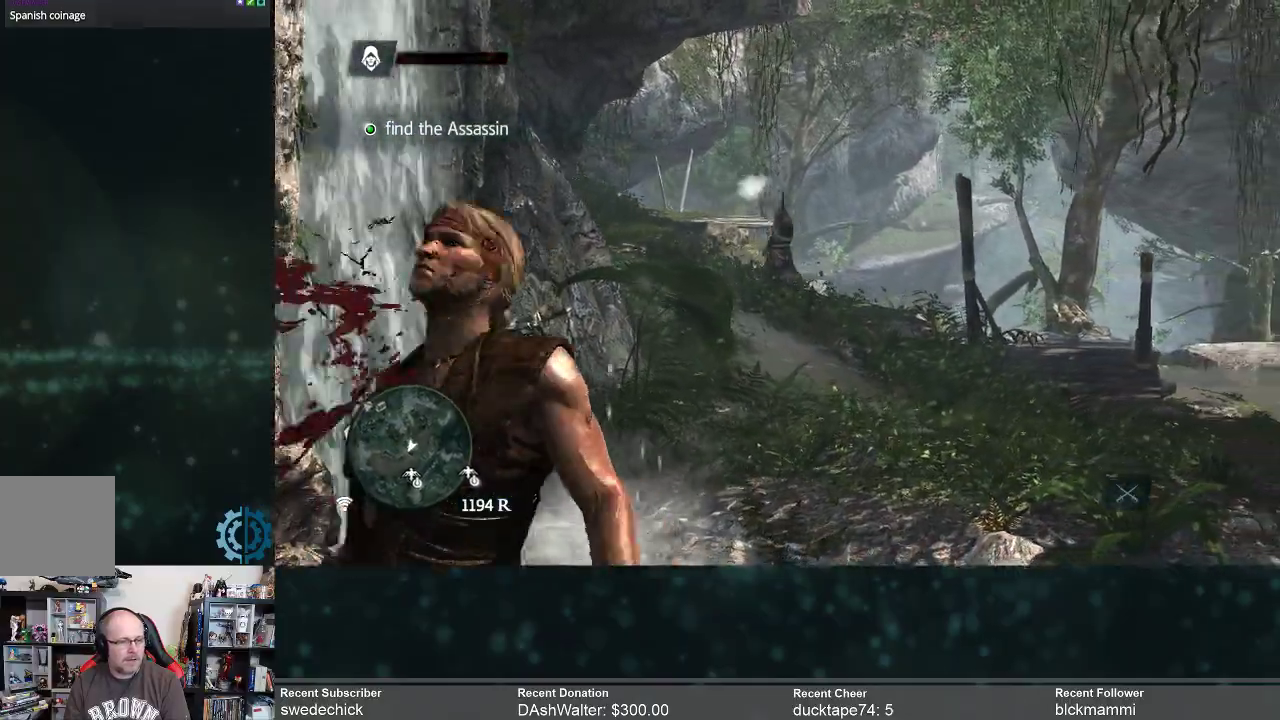
{"buttons": ["R2"], "left_stick": "up-right", "right_stick": "down", "events": [[233, "left_stick", "right"], [333, "left_stick", "up-right"], [467, "right_stick", "down"]]}
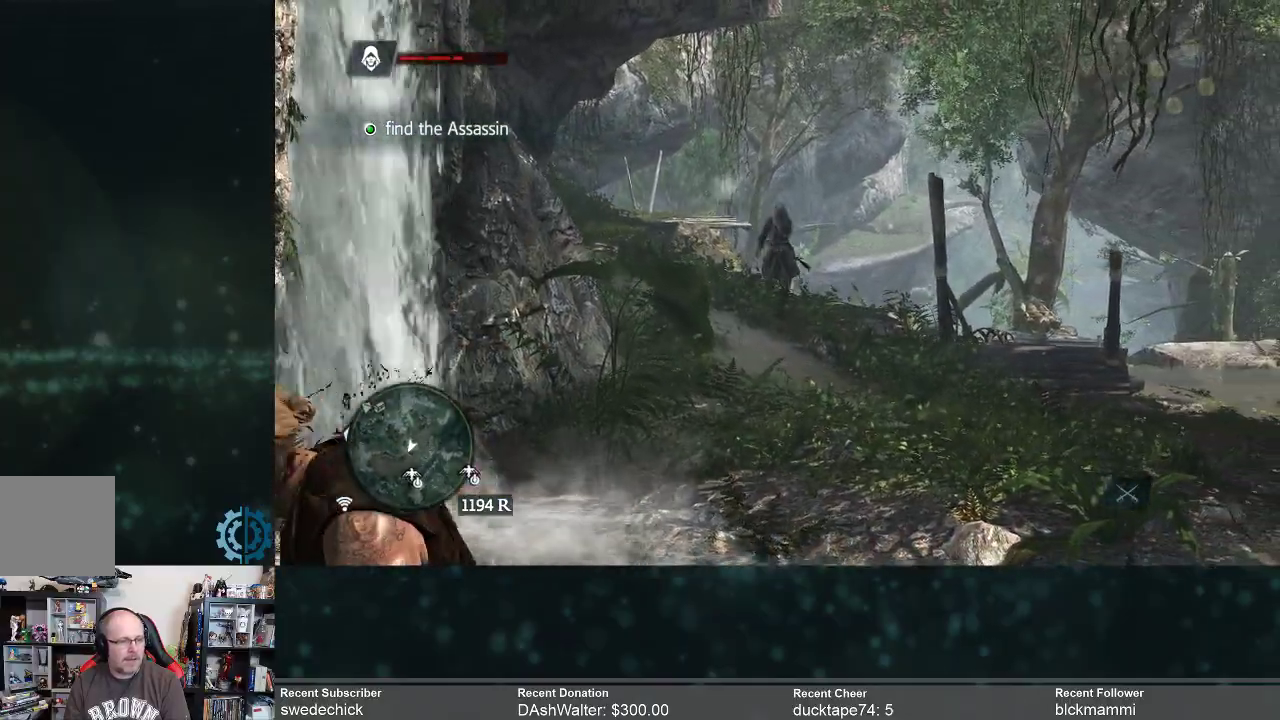
{"buttons": ["R2"], "left_stick": "up-right", "right_stick": "down-right", "events": [[200, "right_stick", "center"], [500, "right_stick", "down-right"]]}
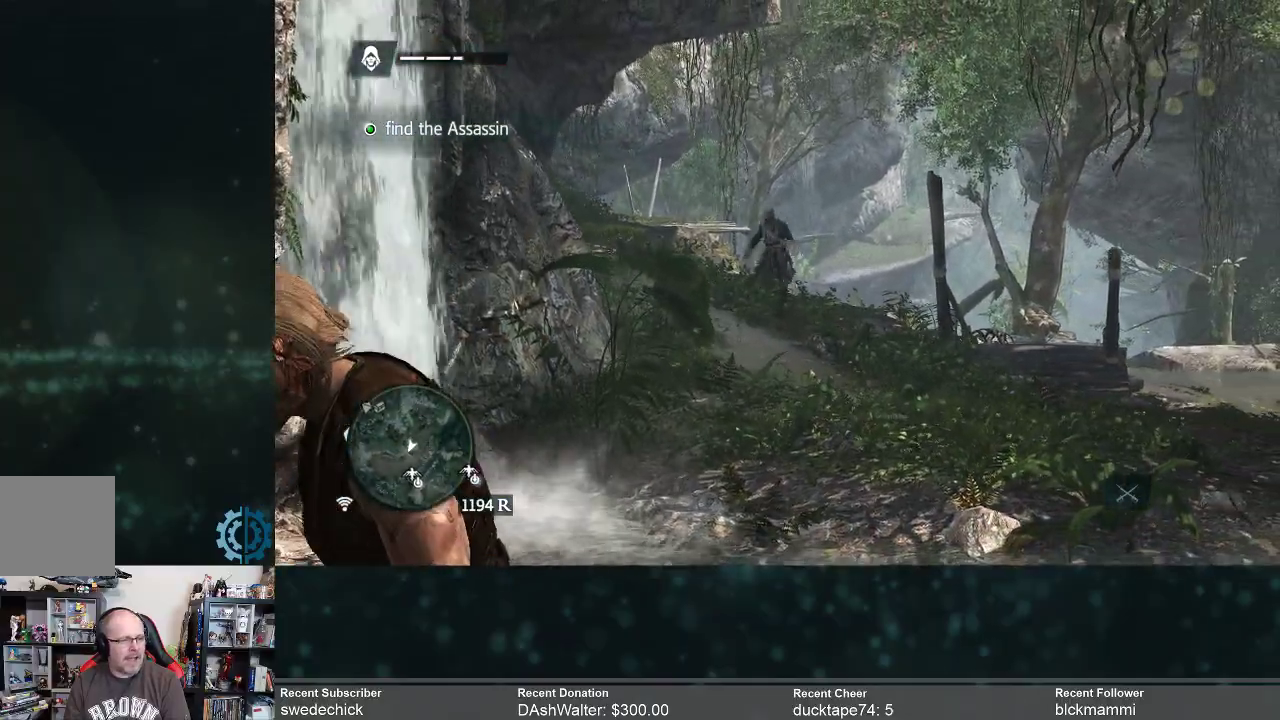
{"buttons": ["R2"], "left_stick": "up-right", "right_stick": "center", "events": [[233, "right_stick", "center"]]}
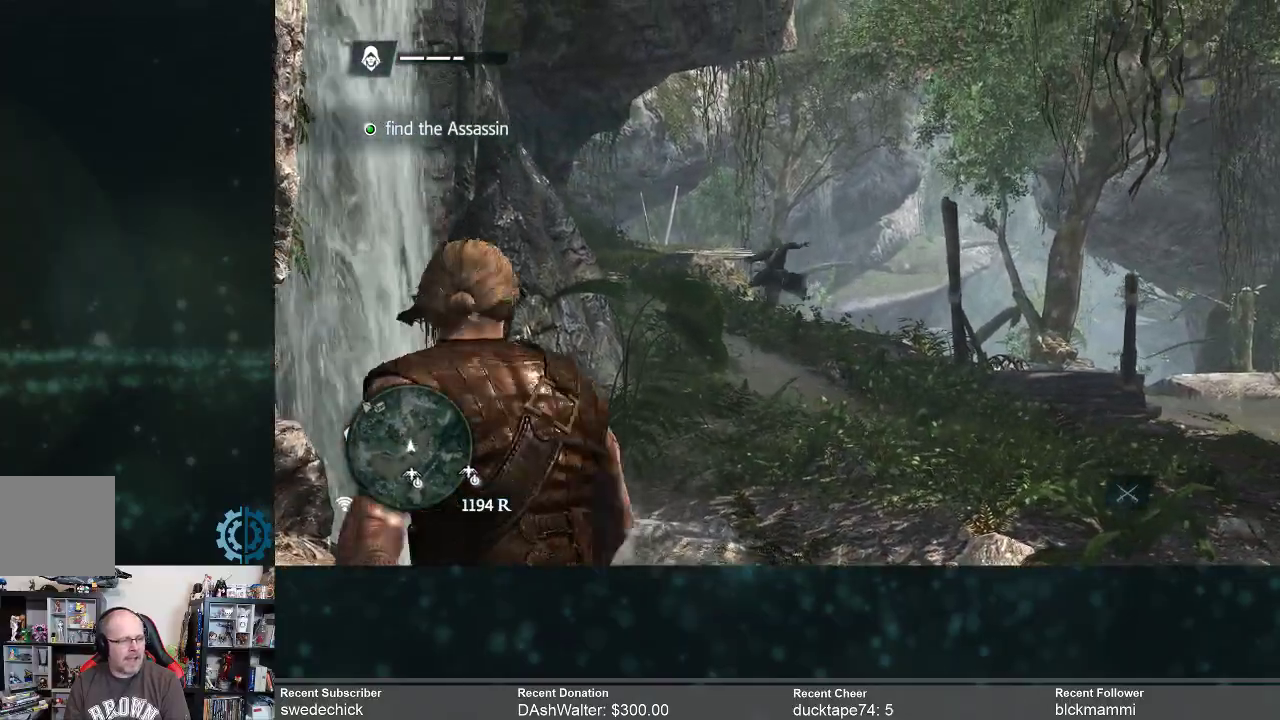
{"buttons": ["R2"], "left_stick": "up-right", "right_stick": "center", "events": [[133, "right_stick", "down-right"], [400, "right_stick", "center"]]}
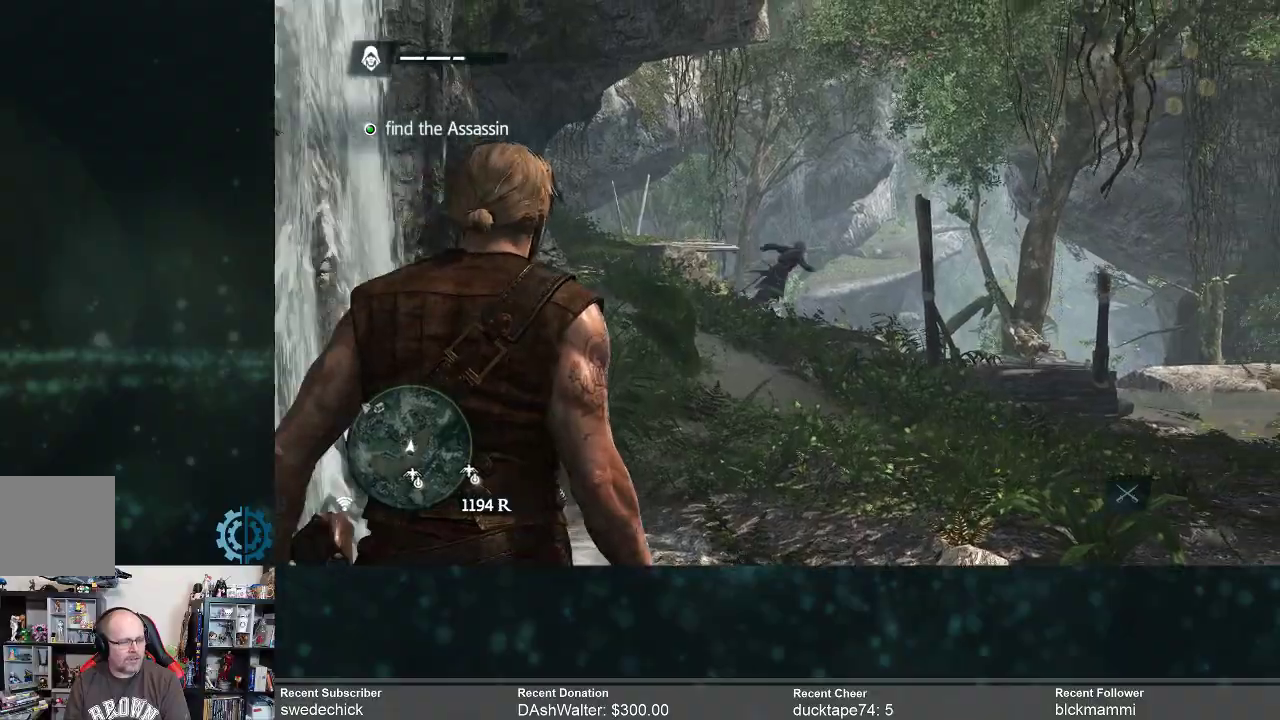
{"buttons": ["R2"], "left_stick": "up-right", "right_stick": "center", "events": []}